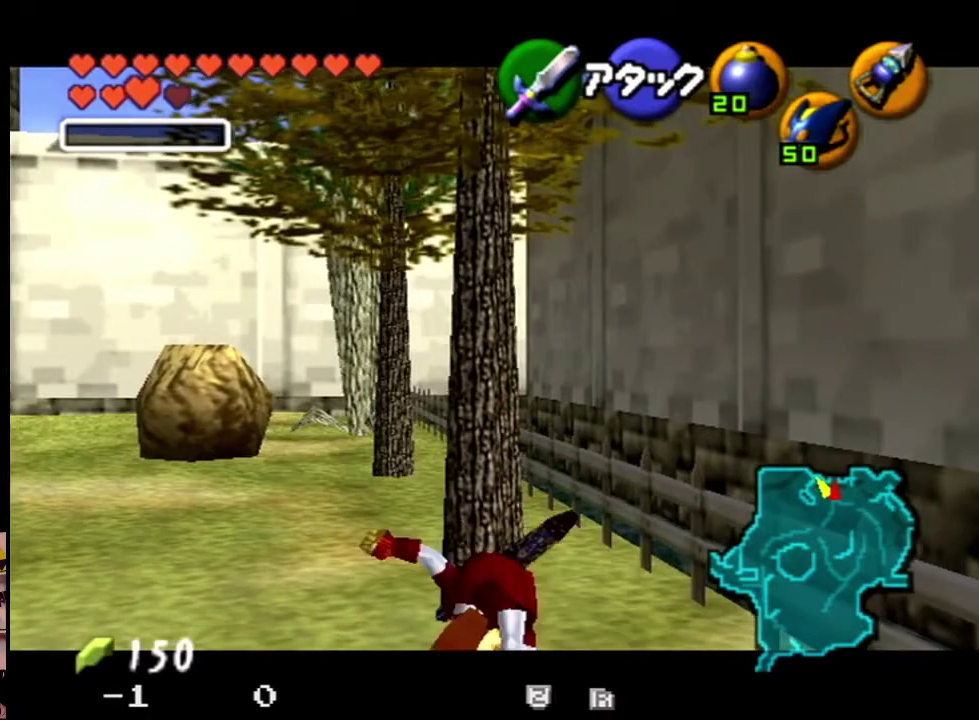
Gameplay with a controller (Nintendo layout); each line is a JSON object with the inputs held at the frame after it. "events" lists button and stick changes between this image and that frame as [ms after this image, input, new state], when the widget could be followed in between. Not read: L3 R3 SELECT.
{"buttons": ["Z"], "left_stick": "center", "events": [[334, "R1", "up"]]}
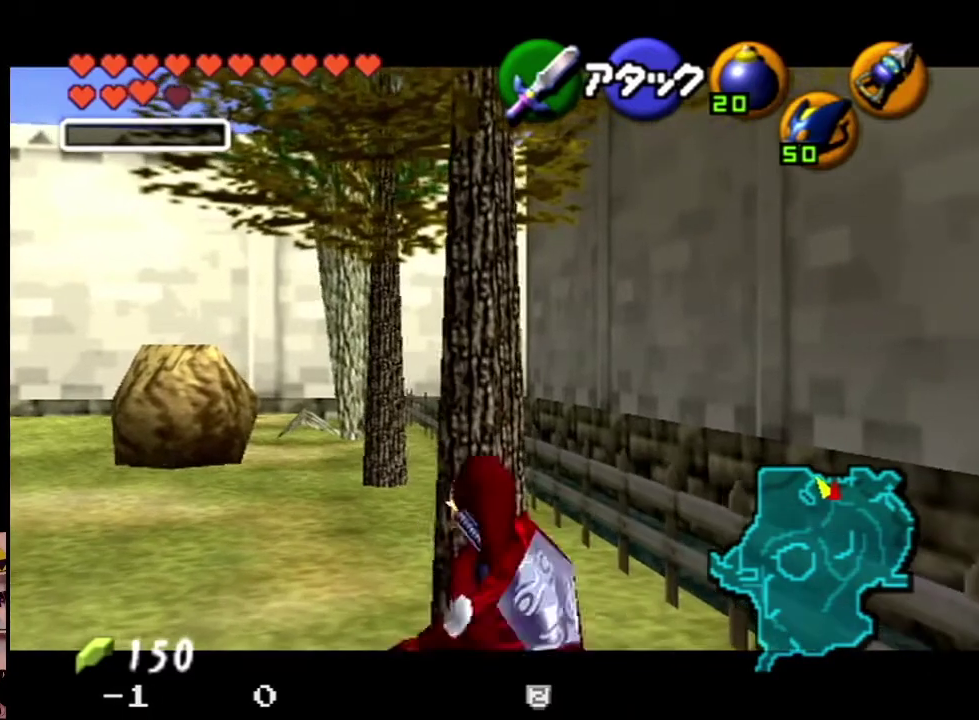
{"buttons": ["R1", "Z"], "left_stick": "center", "events": [[267, "R1", "down"], [367, "A", "down"], [467, "A", "up"]]}
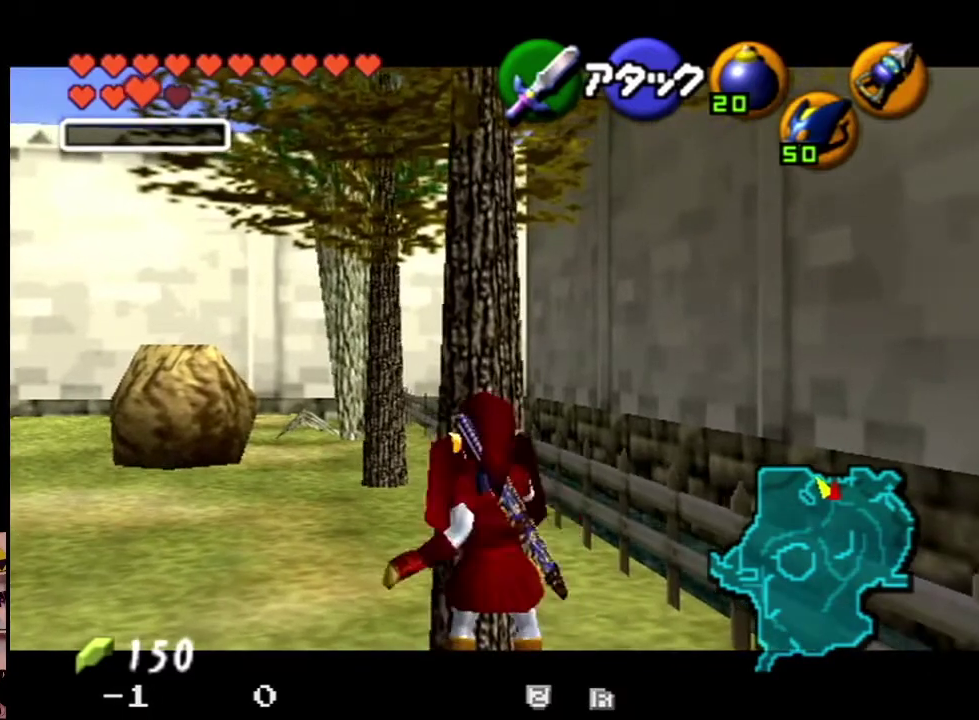
{"buttons": ["Z"], "left_stick": "center", "events": [[434, "R1", "up"]]}
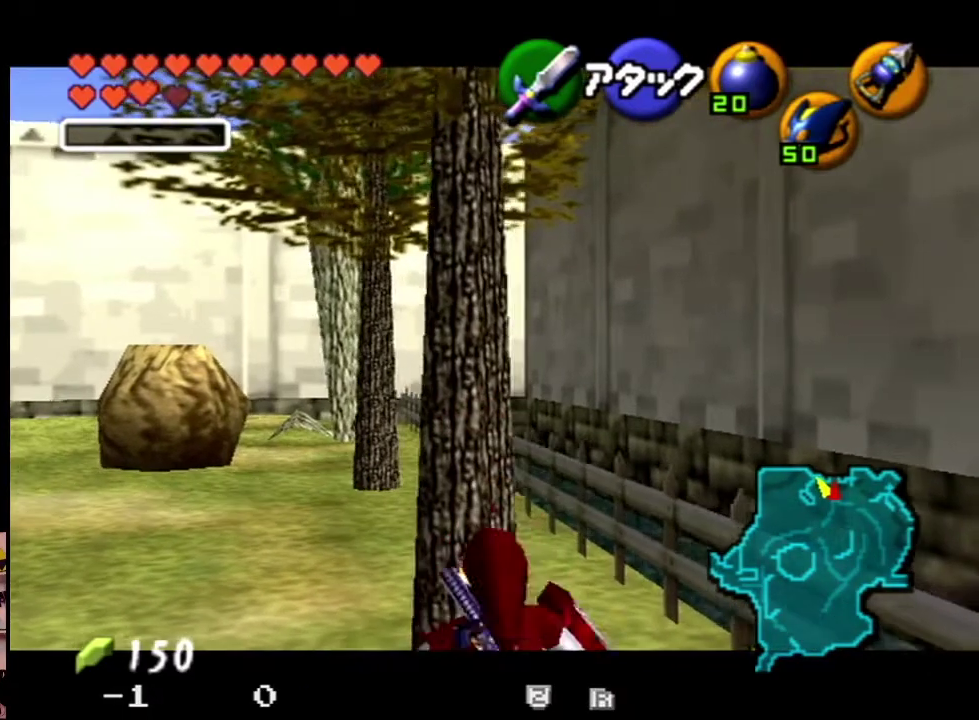
{"buttons": [], "left_stick": "center", "events": [[133, "Z", "up"]]}
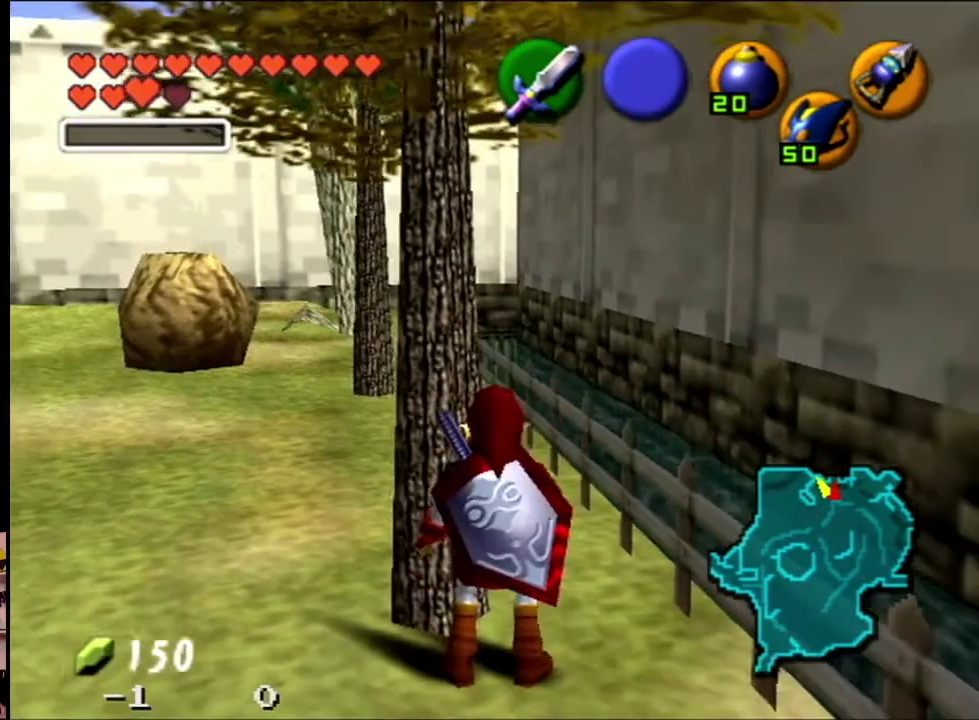
{"buttons": [], "left_stick": "center", "events": []}
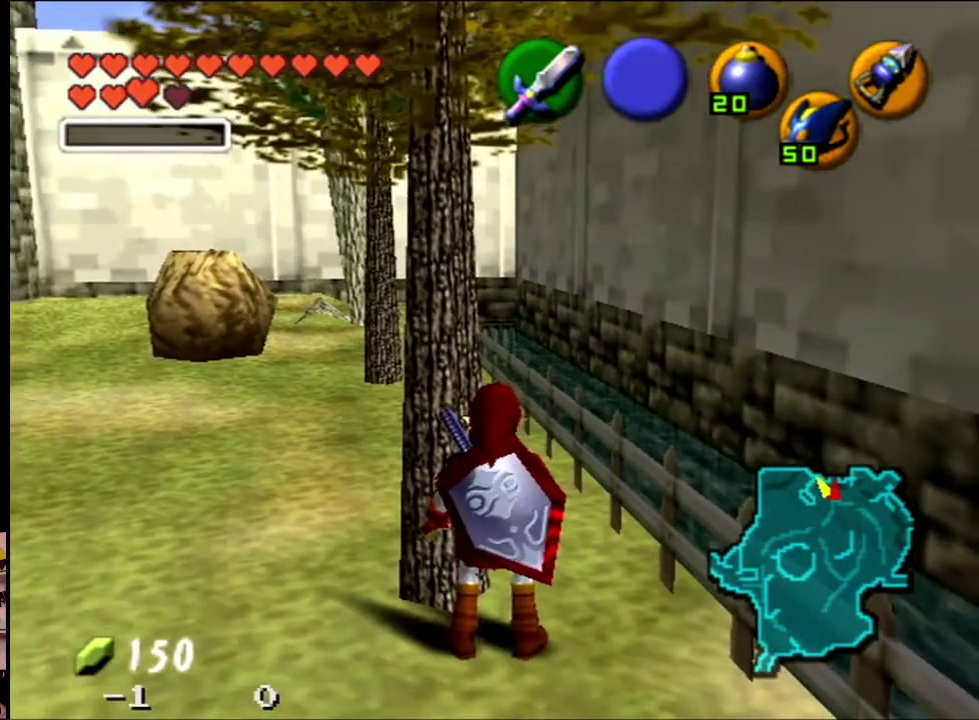
{"buttons": ["Z"], "left_stick": "center", "events": [[233, "Z", "down"]]}
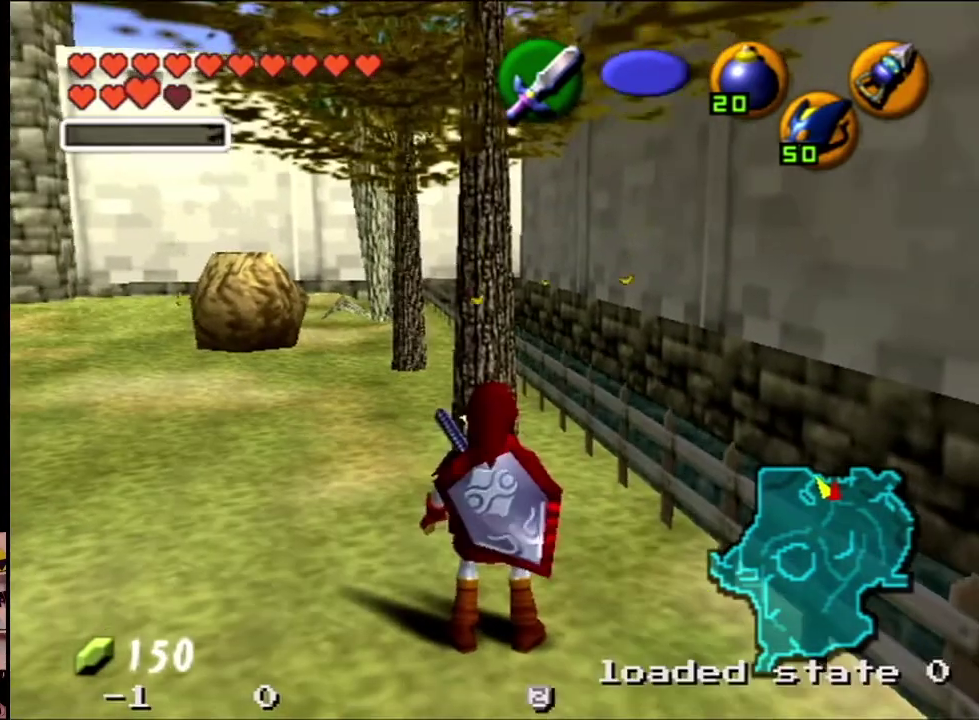
{"buttons": ["Z"], "left_stick": "center", "events": [[267, "C_DOWN", "down"], [367, "C_DOWN", "up"]]}
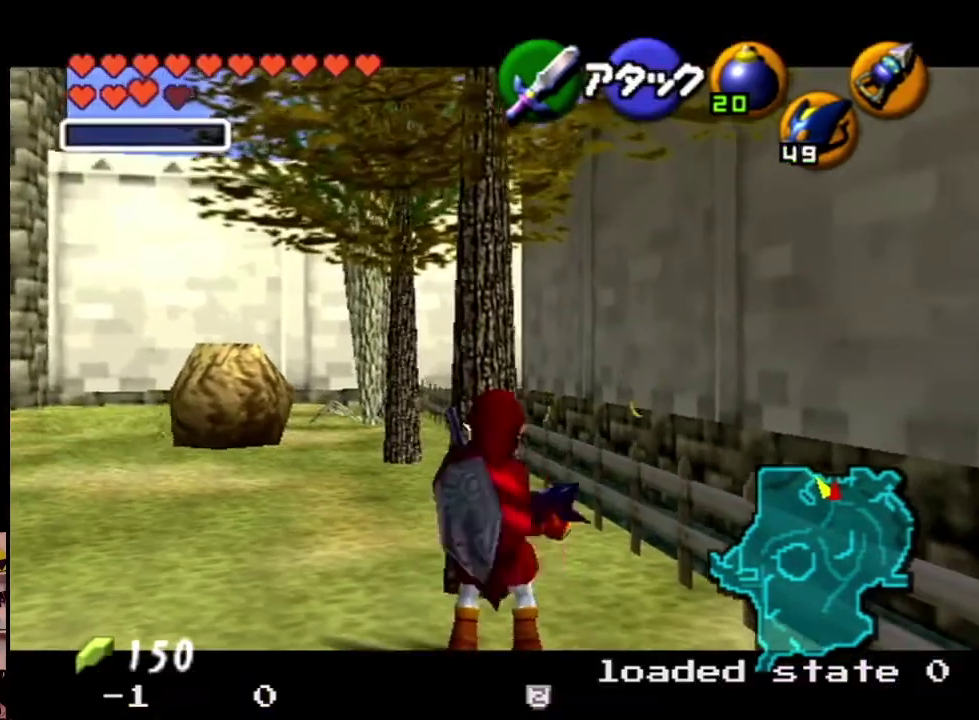
{"buttons": ["R1", "Z"], "left_stick": "center", "events": [[33, "R1", "down"], [100, "A", "down"], [267, "A", "up"]]}
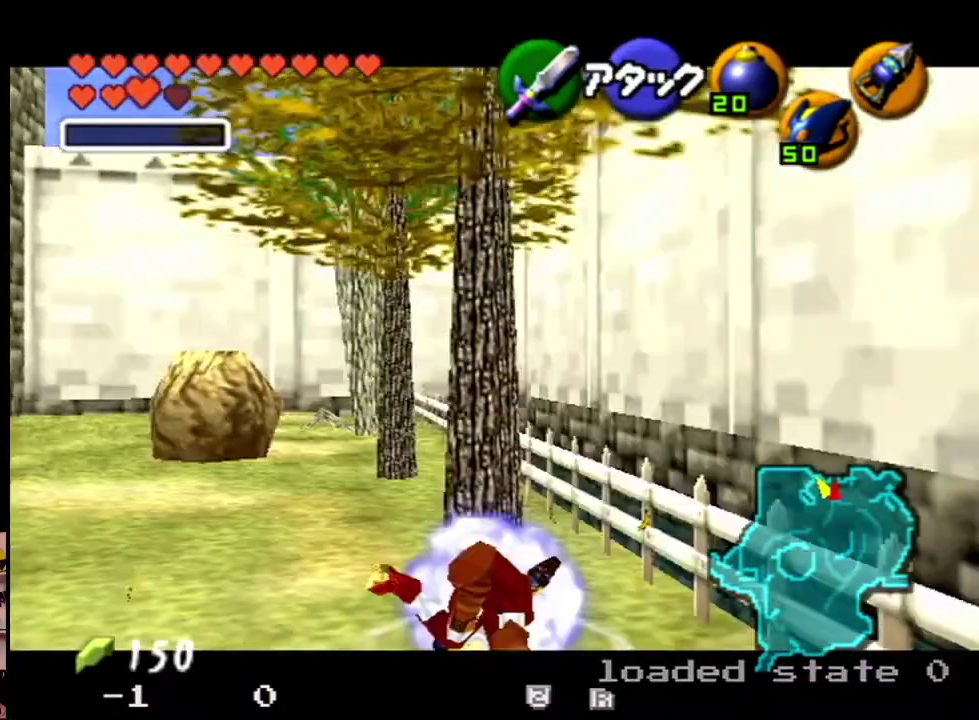
{"buttons": ["R1", "Z"], "left_stick": "center", "events": []}
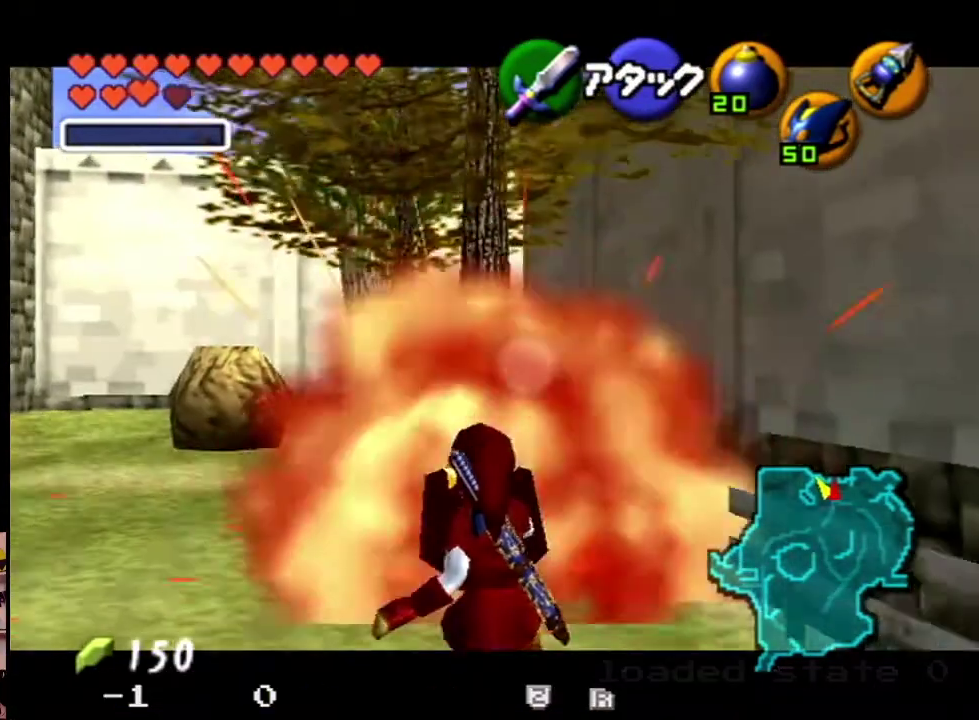
{"buttons": ["Z"], "left_stick": "center", "events": [[300, "R1", "up"]]}
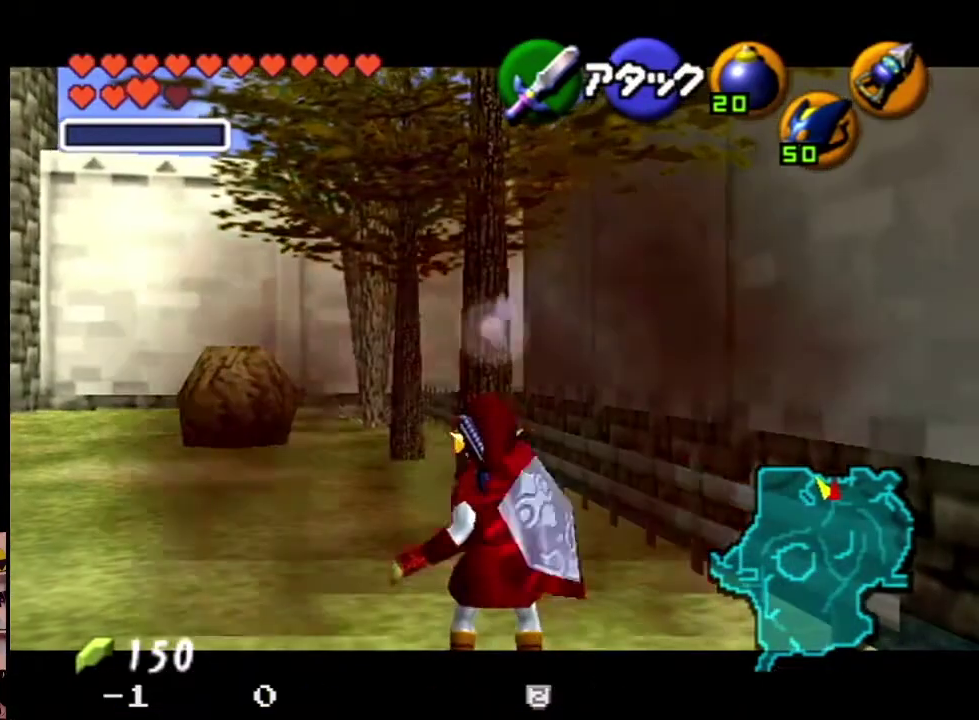
{"buttons": ["Z"], "left_stick": "center"}
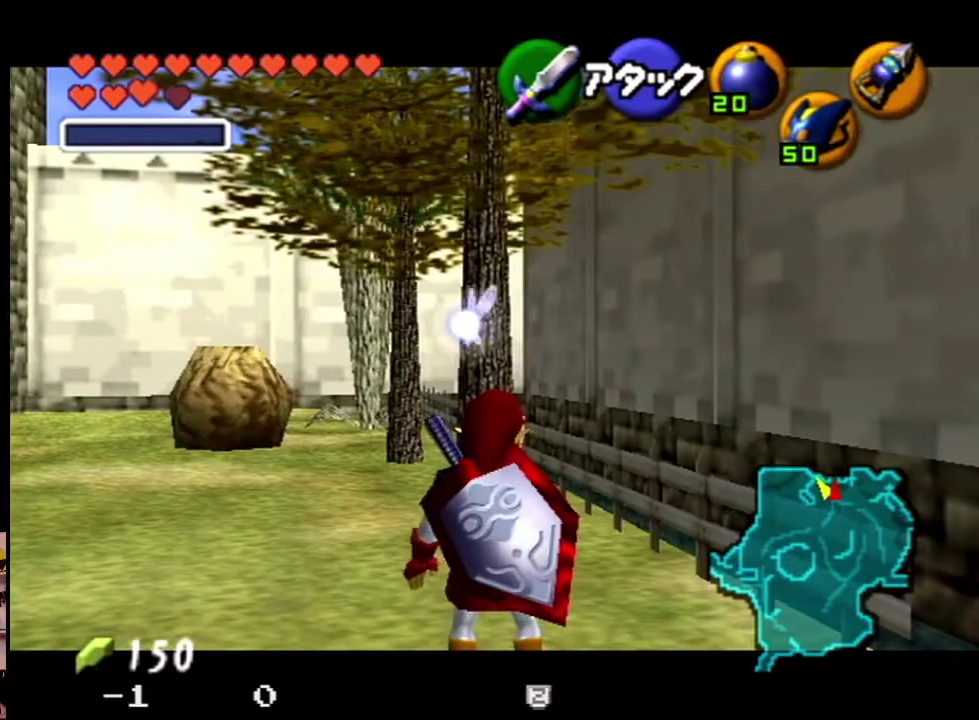
{"buttons": ["Z"], "left_stick": "center", "events": []}
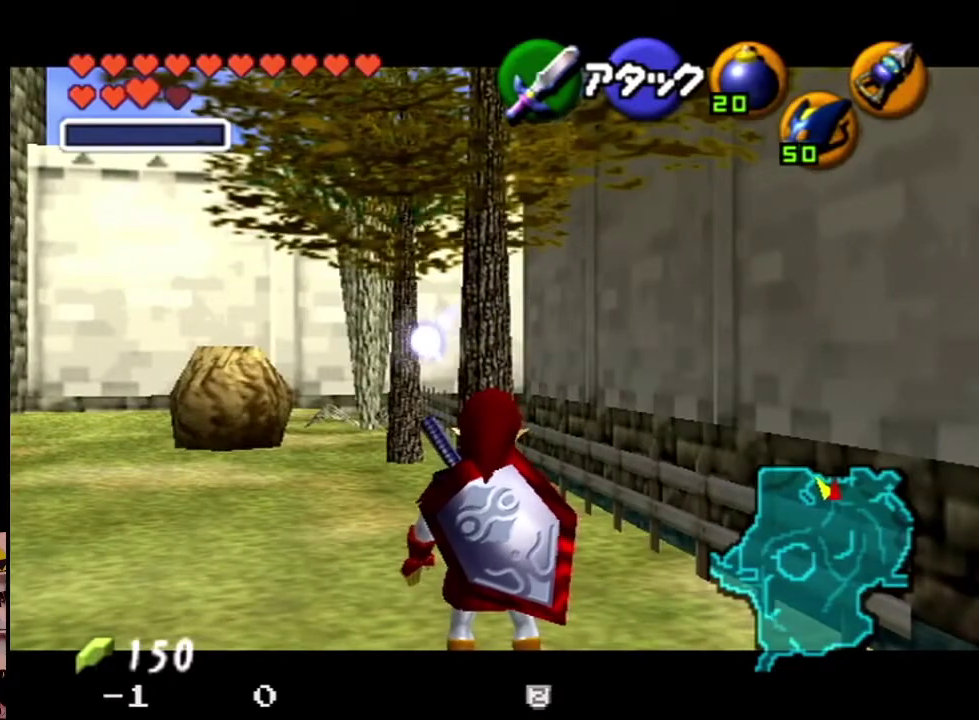
{"buttons": ["Z"], "left_stick": "center", "events": []}
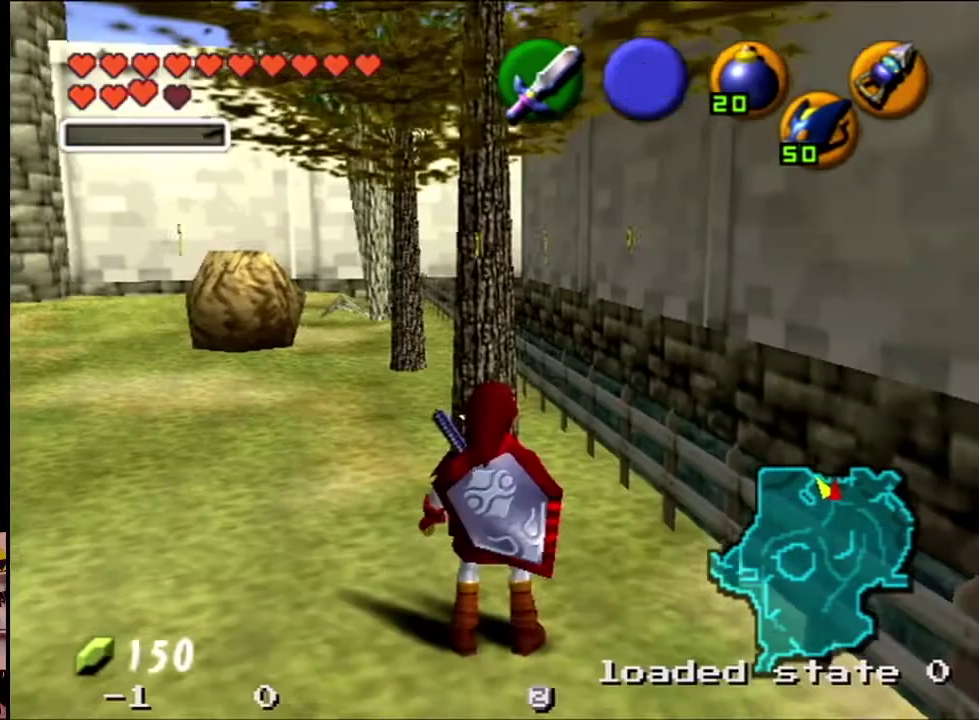
{"buttons": ["R1", "Z"], "left_stick": "center", "events": [[33, "C_DOWN", "down"], [133, "C_DOWN", "up"], [334, "R1", "down"], [400, "A", "down"], [500, "A", "up"]]}
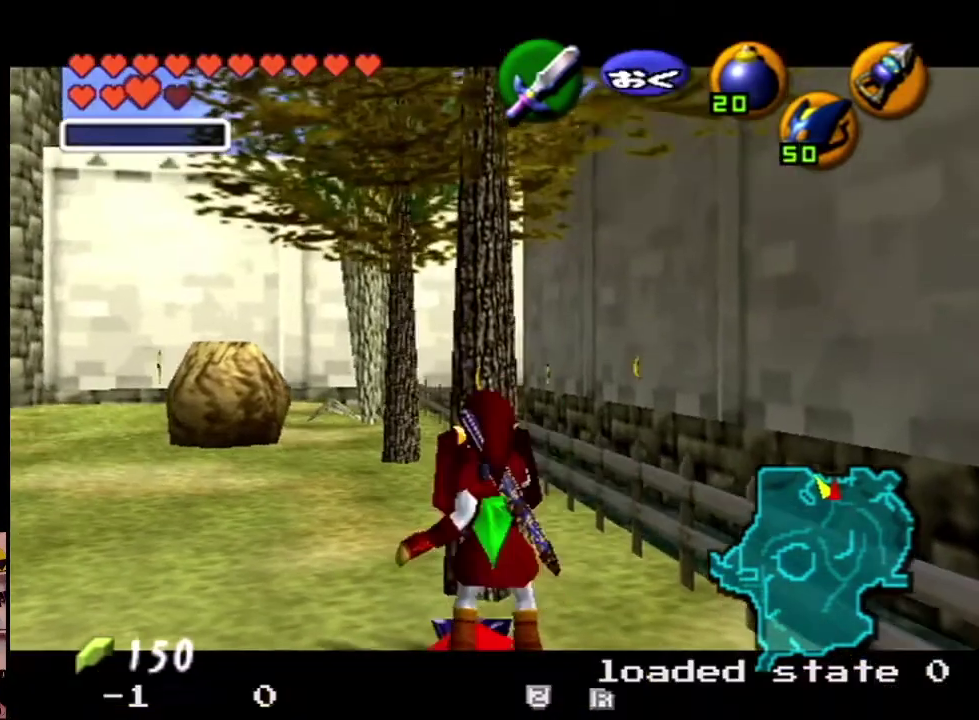
{"buttons": ["R1", "Z"], "left_stick": "center", "events": []}
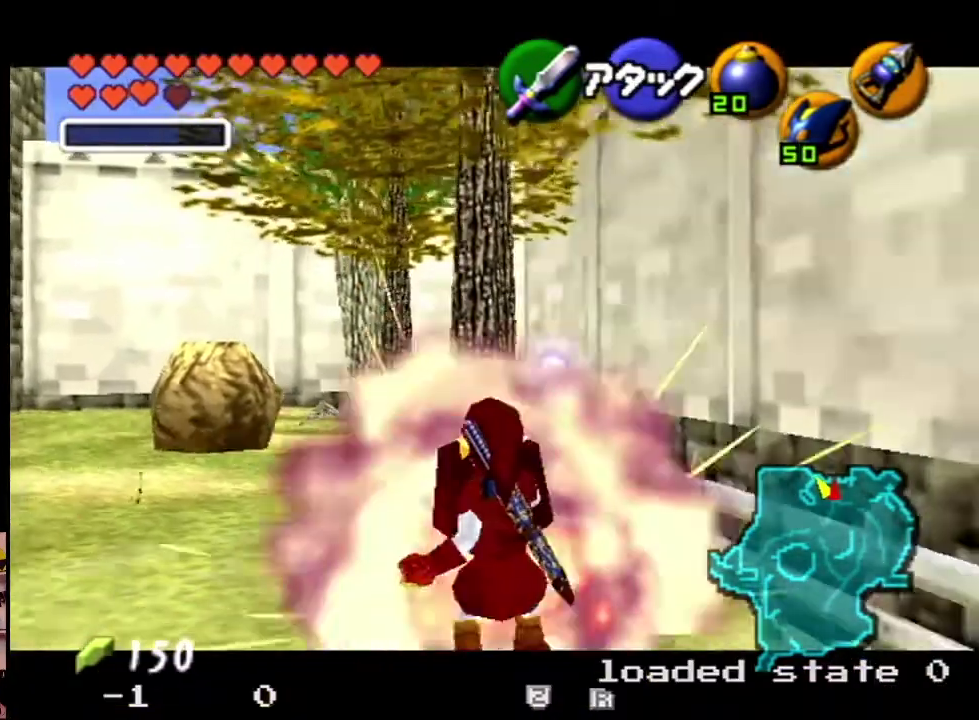
{"buttons": ["Z"], "left_stick": "center", "events": [[434, "R1", "up"]]}
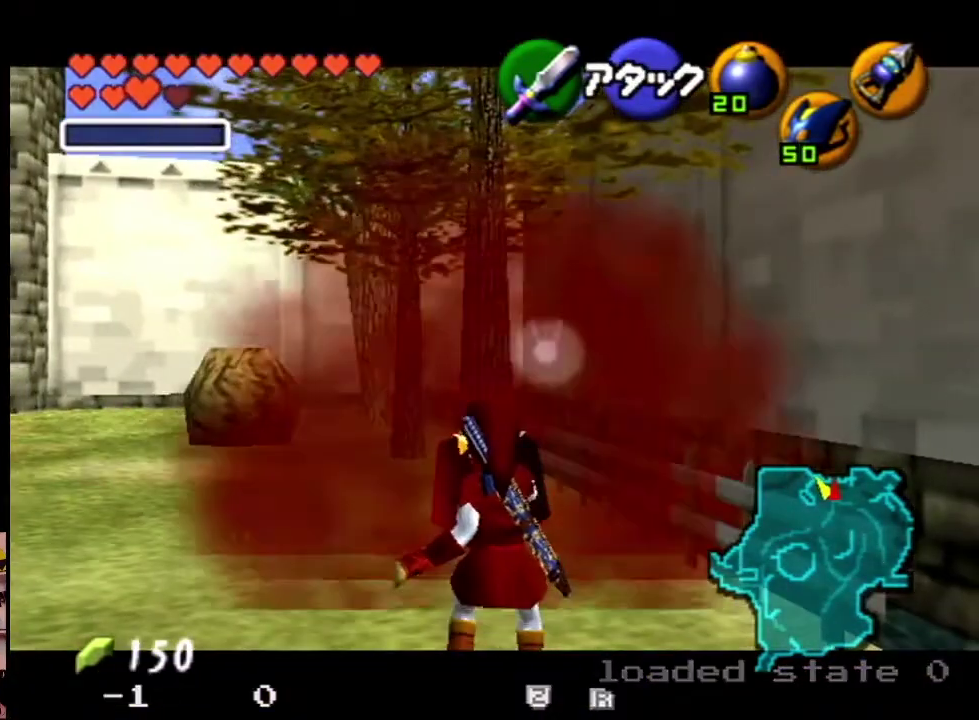
{"buttons": ["Z"], "left_stick": "center", "events": []}
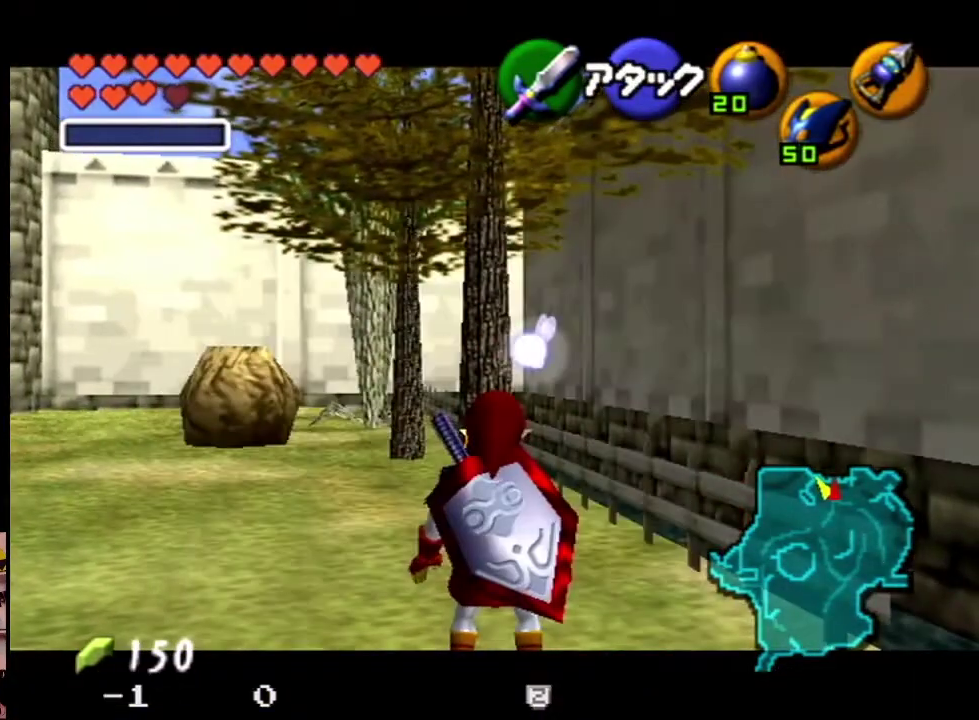
{"buttons": ["Z"], "left_stick": "center", "events": []}
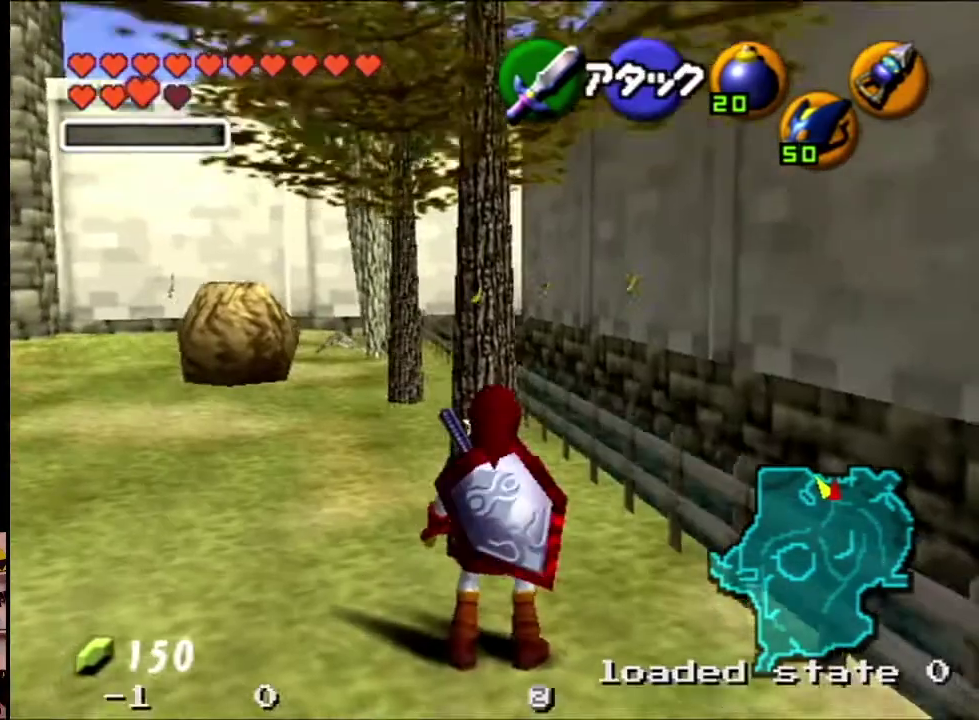
{"buttons": ["A", "R1", "Z"], "left_stick": "center", "events": [[34, "C_DOWN", "down"], [134, "C_DOWN", "up"], [334, "R1", "down"], [434, "A", "down"]]}
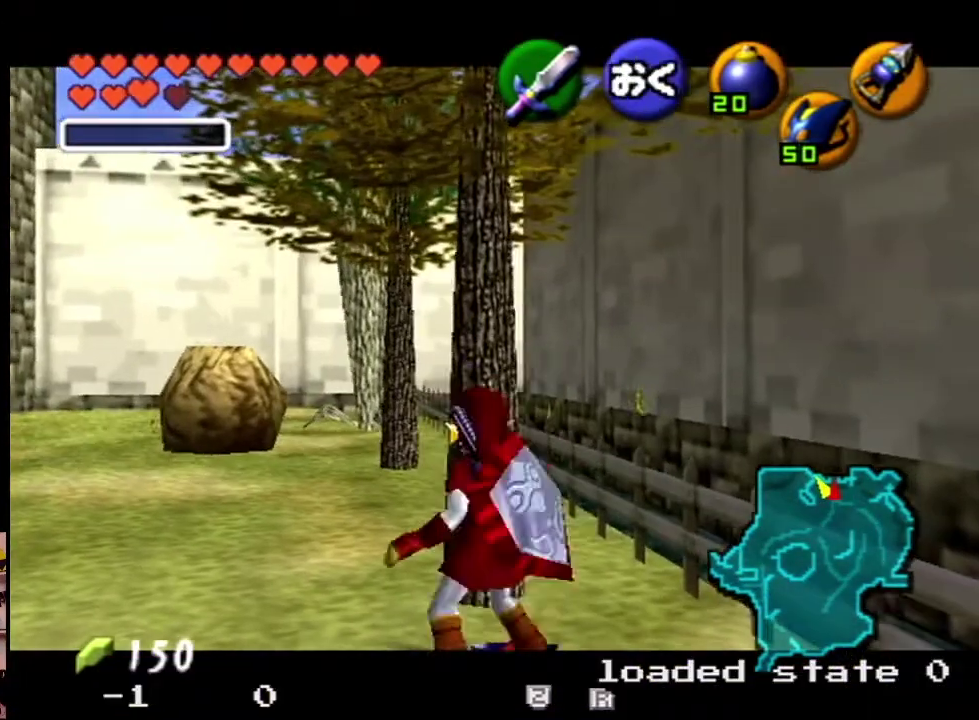
{"buttons": ["R1", "Z"], "left_stick": "center", "events": [[33, "A", "up"]]}
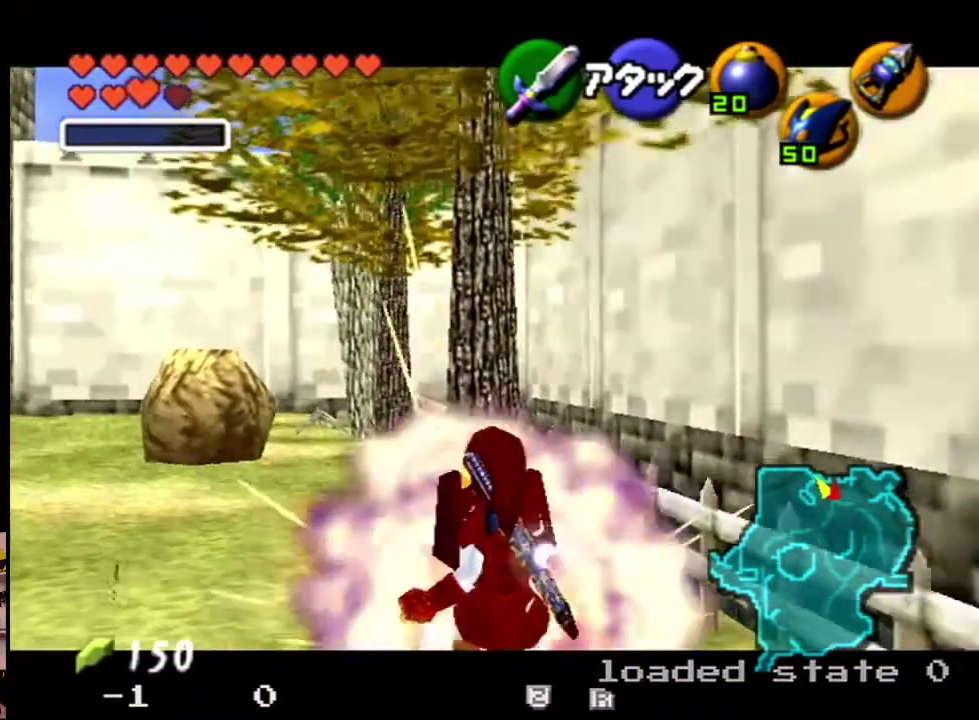
{"buttons": ["R1", "Z"], "left_stick": "center", "events": []}
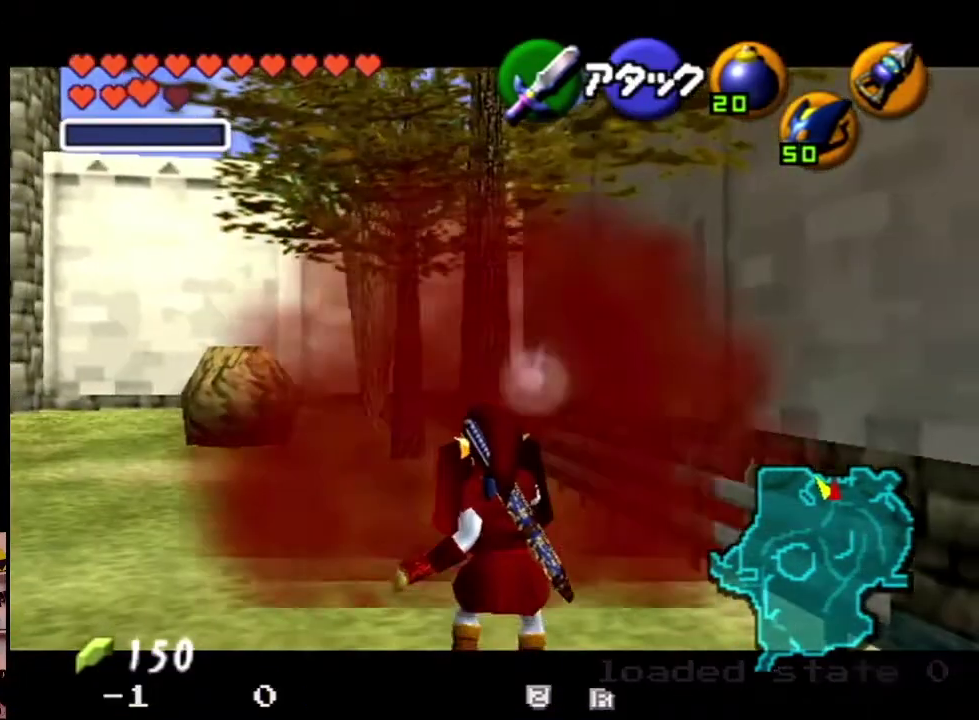
{"buttons": ["Z"], "left_stick": "center", "events": [[133, "R1", "up"]]}
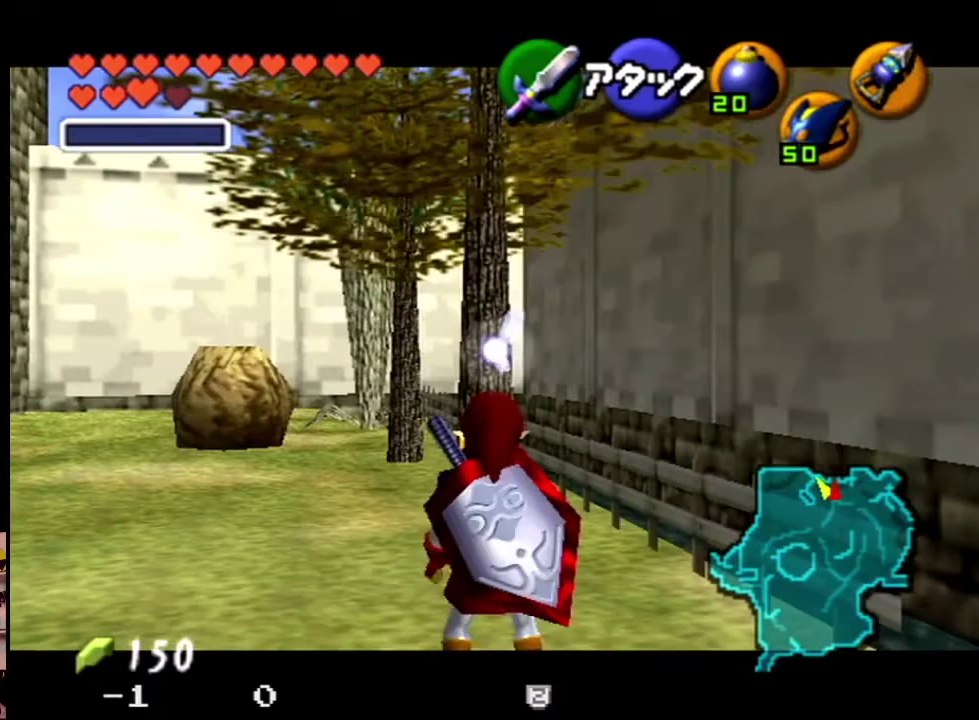
{"buttons": ["Z"], "left_stick": "center", "events": []}
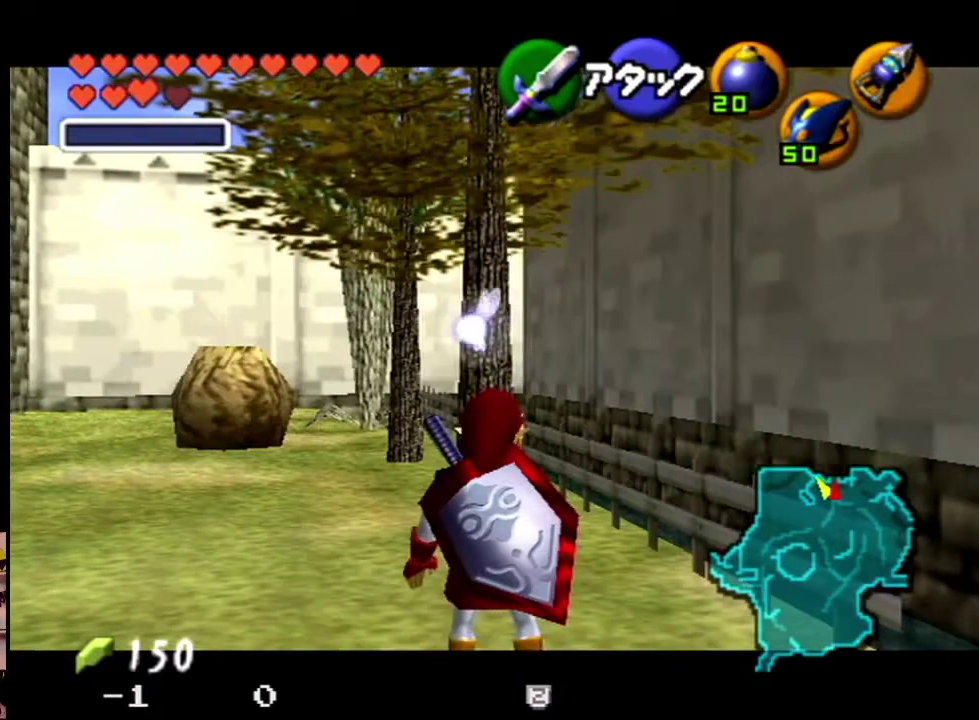
{"buttons": ["Z"], "left_stick": "center", "events": []}
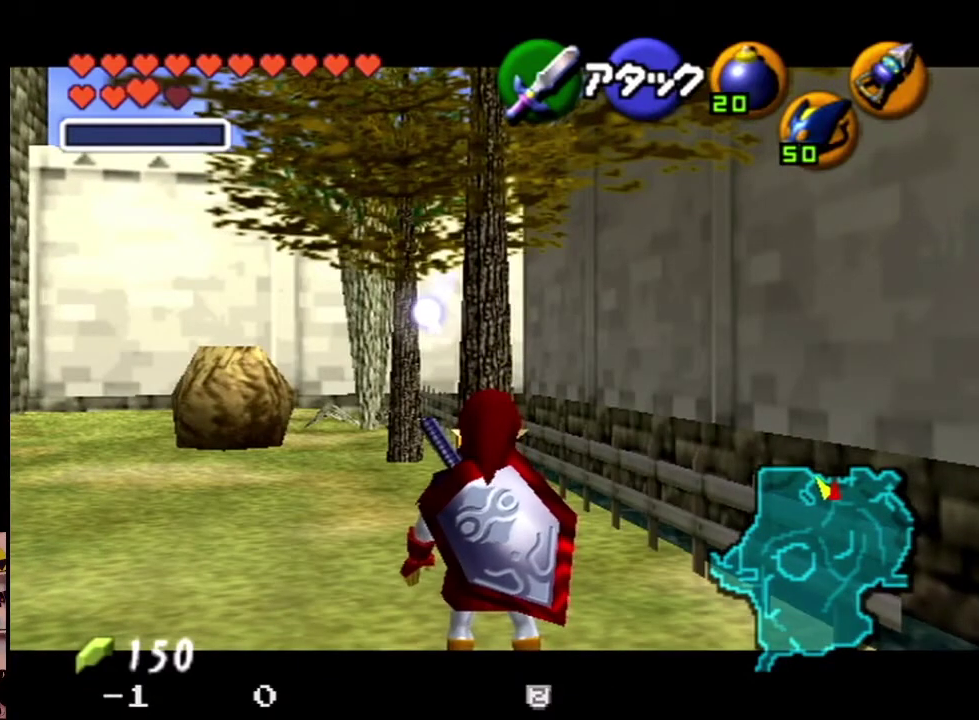
{"buttons": ["Z", "START"], "left_stick": "center"}
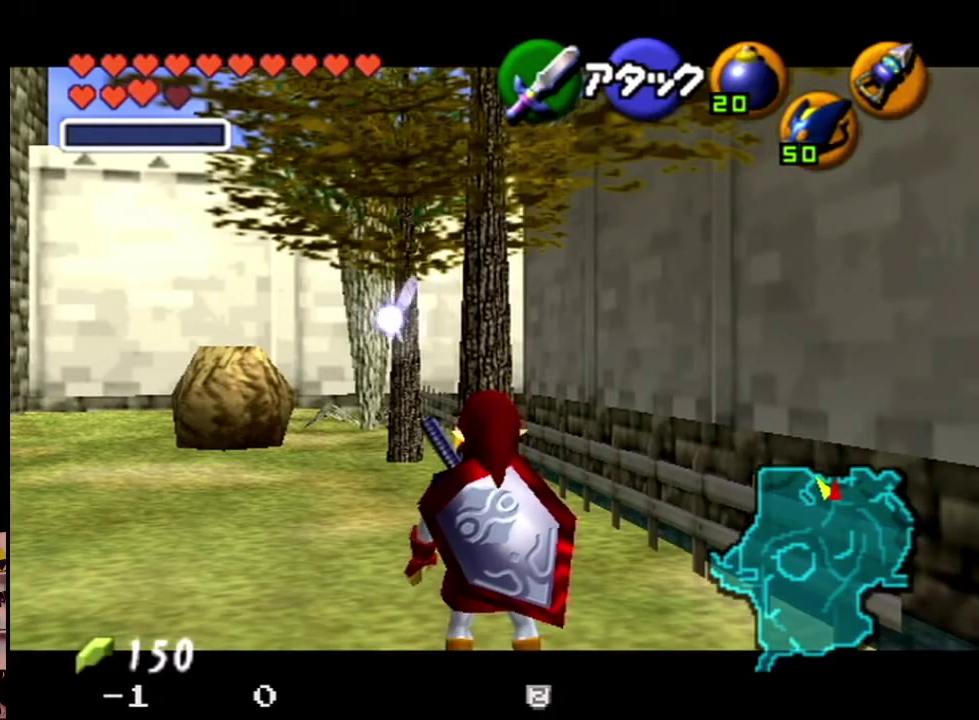
{"buttons": ["Z"], "left_stick": "center"}
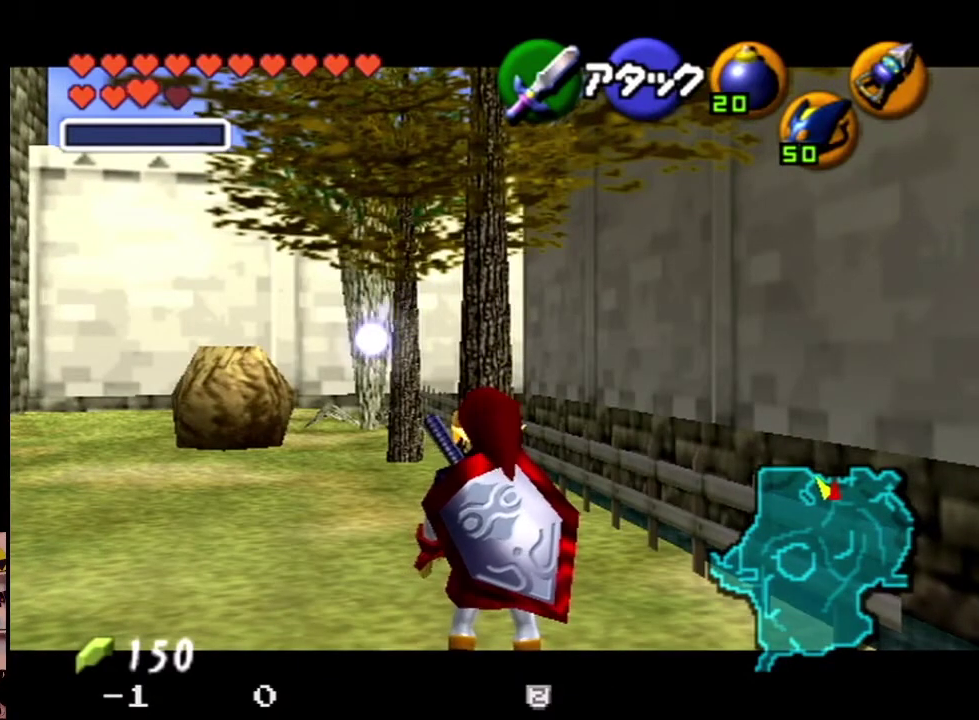
{"buttons": ["Z"], "left_stick": "center", "events": []}
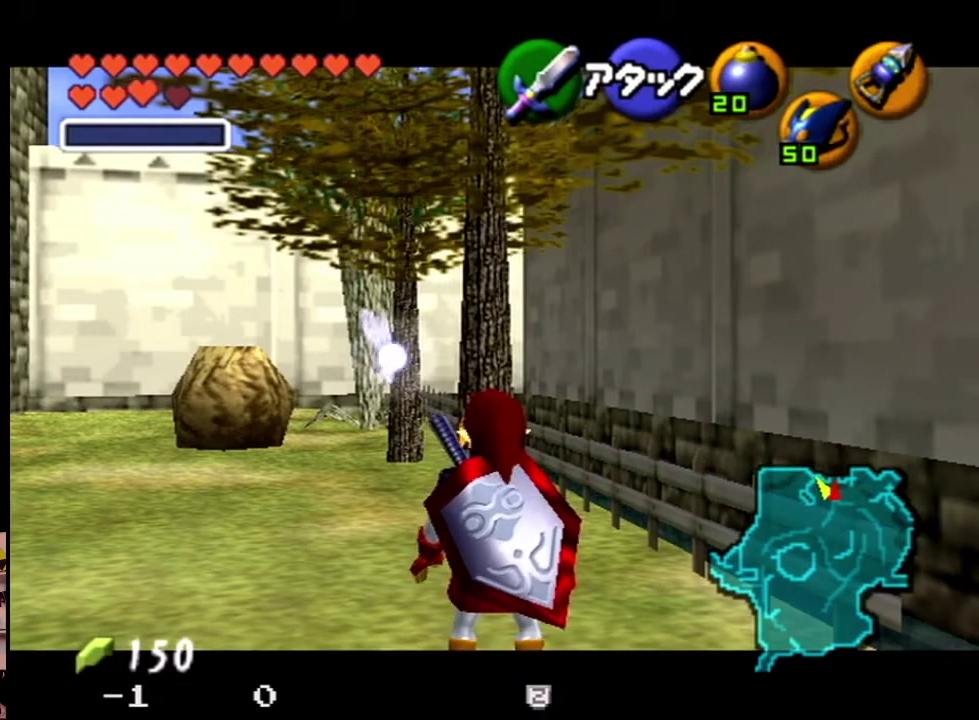
{"buttons": ["Z"], "left_stick": "center", "events": []}
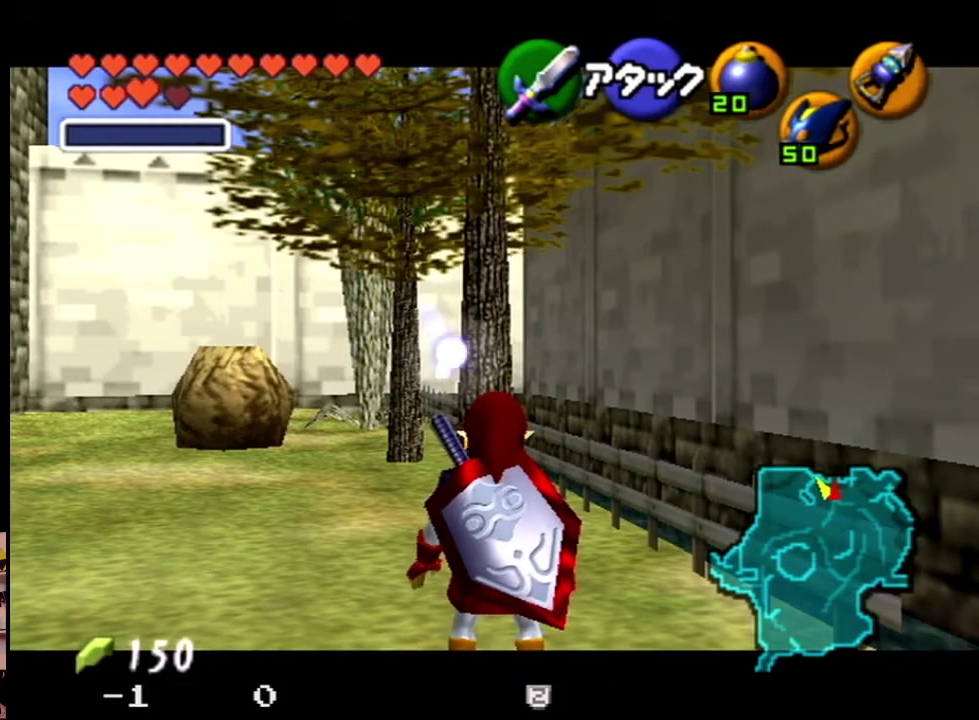
{"buttons": ["Z"], "left_stick": "center", "events": []}
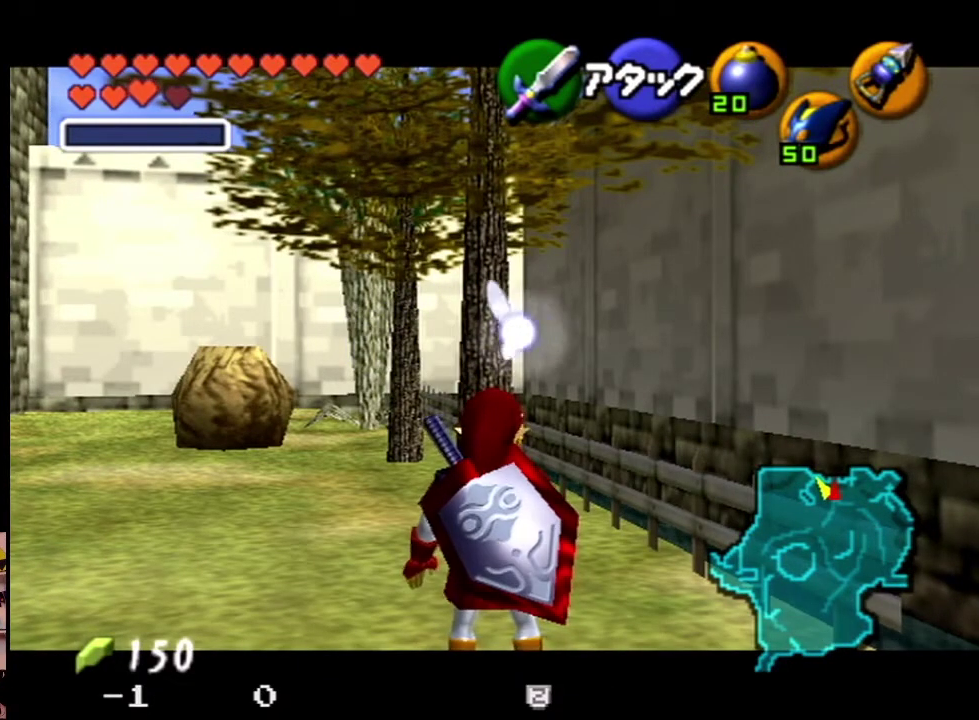
{"buttons": ["Z"], "left_stick": "center", "events": []}